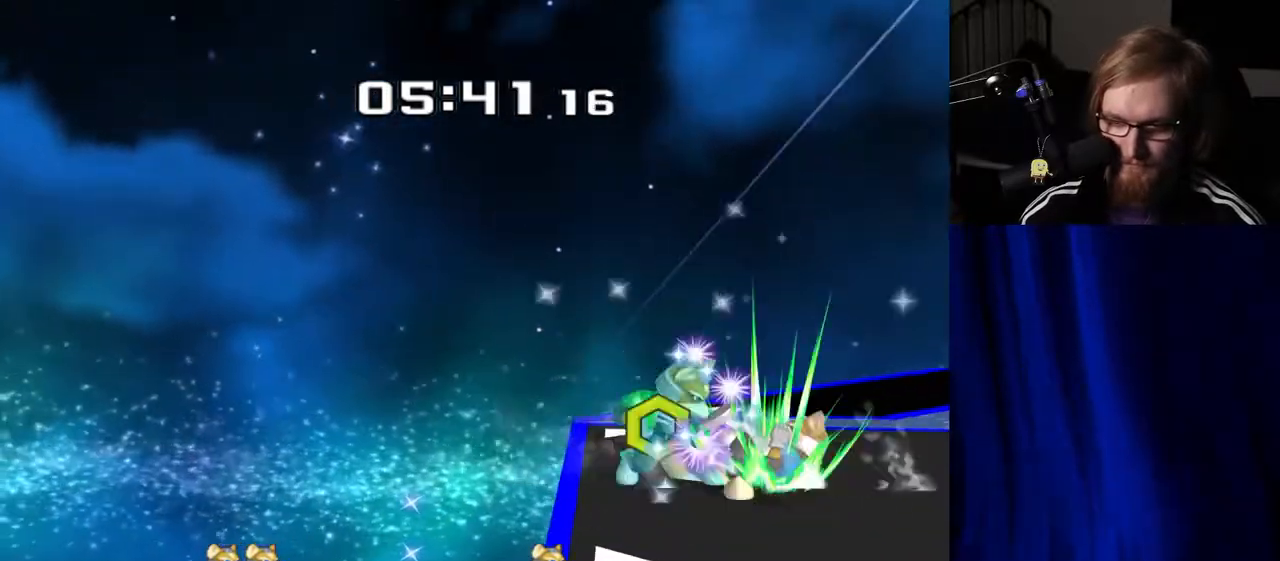
Gameplay with a controller (Nintendo layout); each line is a JSON object with the inputs held at the frame after it. "events" lists button and stick changes between this image and that frame as [ms after this image, input, new state], when the widget could be followed in between. Not read: L3 R3.
{"buttons": [], "left_stick": "right", "right_stick": "center", "events": [[17, "left_stick", "up"], [183, "left_stick", "center"], [500, "left_stick", "right"]]}
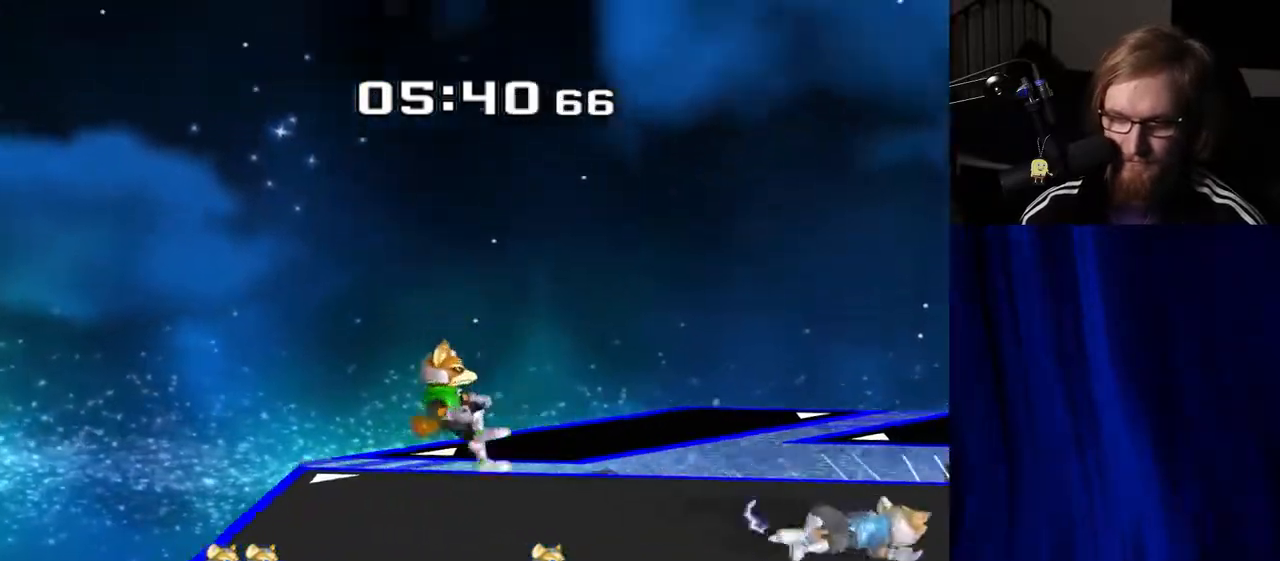
{"buttons": [], "left_stick": "center", "right_stick": "center", "events": [[333, "left_stick", "center"]]}
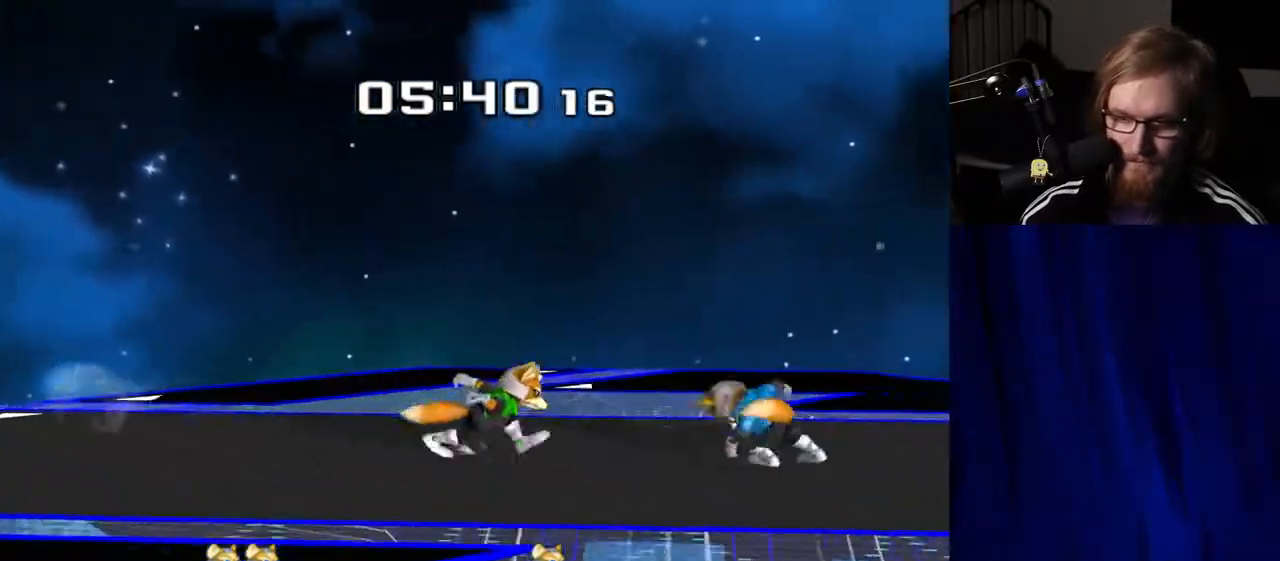
{"buttons": [], "left_stick": "right", "right_stick": "center", "events": [[100, "left_stick", "down-right"], [133, "Y", "down"], [200, "R1", "down"], [217, "Y", "up"], [283, "left_stick", "center"], [317, "R1", "up"], [450, "left_stick", "right"]]}
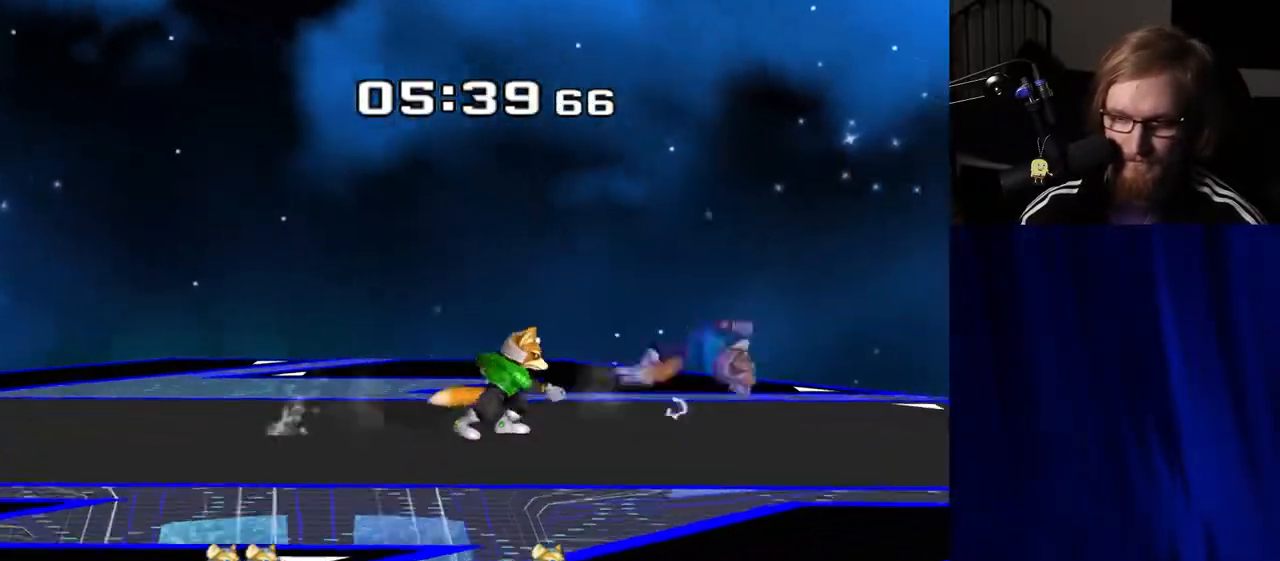
{"buttons": [], "left_stick": "center", "right_stick": "center", "events": [[83, "left_stick", "center"], [367, "left_stick", "left"], [450, "Y", "down"], [483, "Y", "up"], [500, "left_stick", "center"]]}
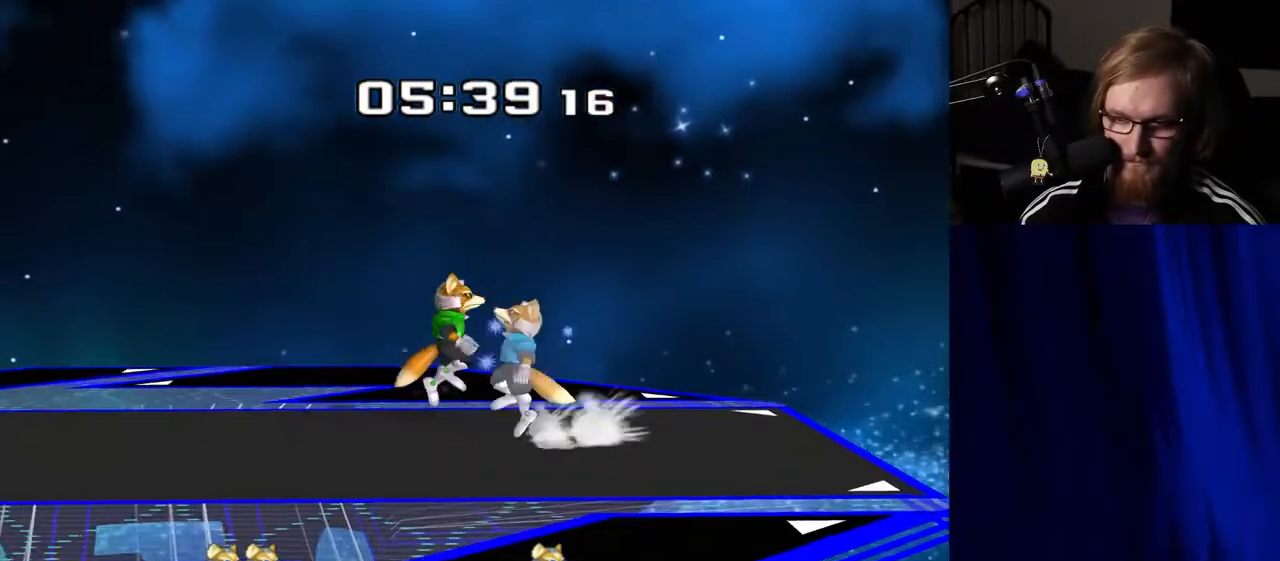
{"buttons": [], "left_stick": "right", "right_stick": "center", "events": [[100, "A", "down"], [150, "A", "up"], [200, "left_stick", "down"], [267, "R1", "down"], [333, "left_stick", "center"], [350, "R1", "up"], [467, "left_stick", "right"]]}
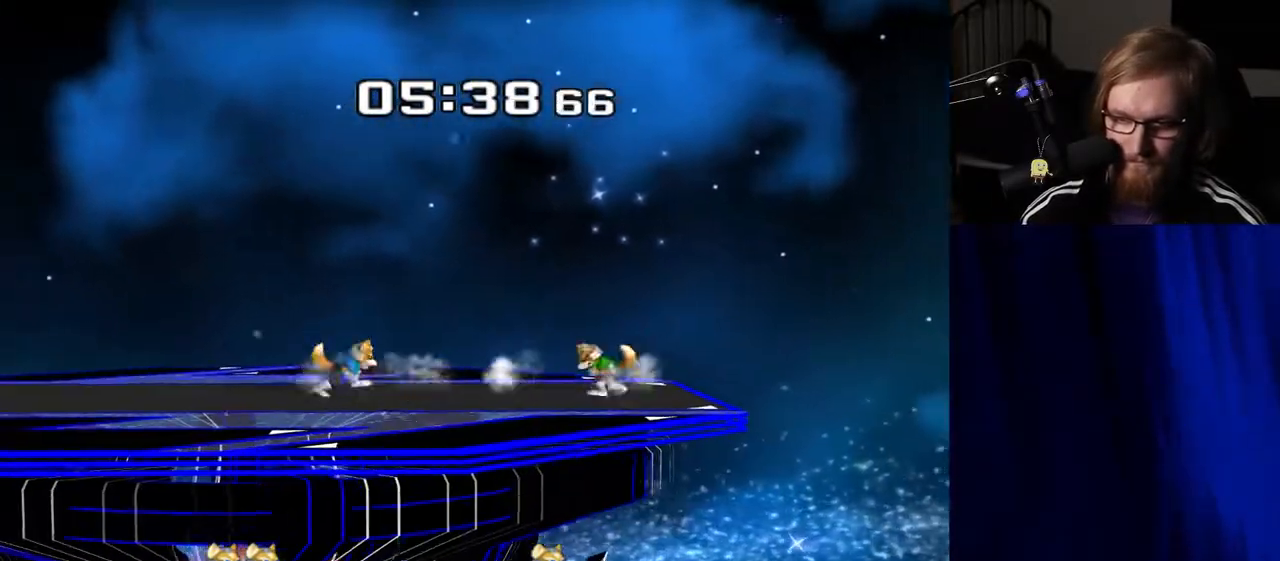
{"buttons": ["R1"], "left_stick": "center", "right_stick": "center", "events": [[83, "Y", "down"], [100, "Y", "up"], [183, "left_stick", "center"], [250, "A", "down"], [300, "A", "up"], [350, "left_stick", "down"], [400, "R1", "down"], [500, "left_stick", "center"]]}
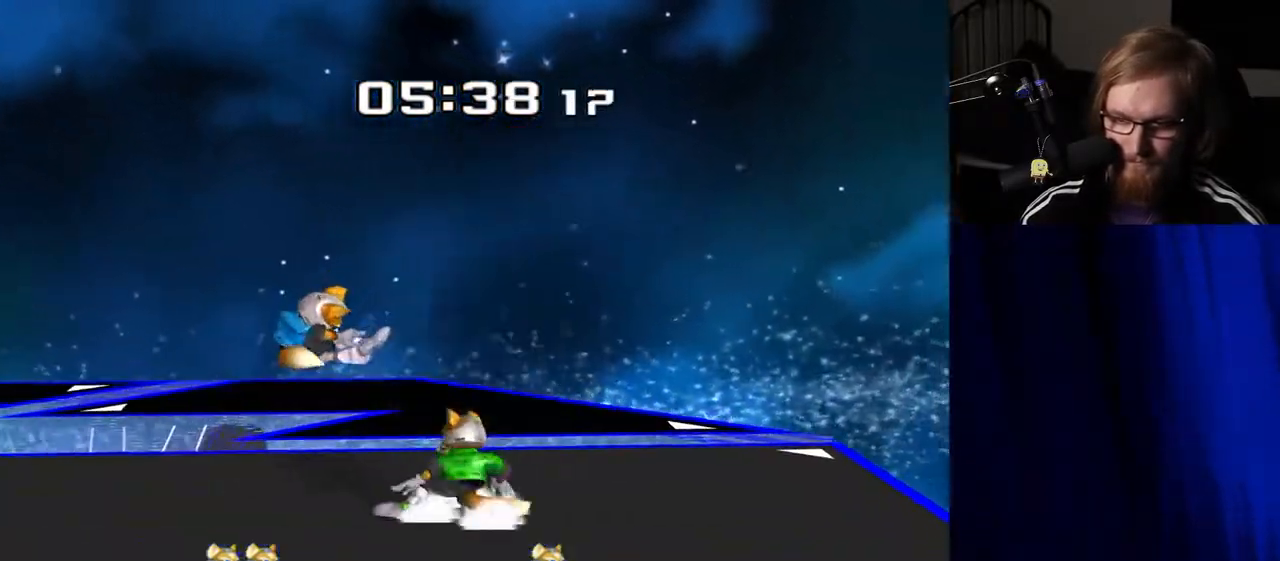
{"buttons": [], "left_stick": "center", "right_stick": "center", "events": [[17, "R1", "up"]]}
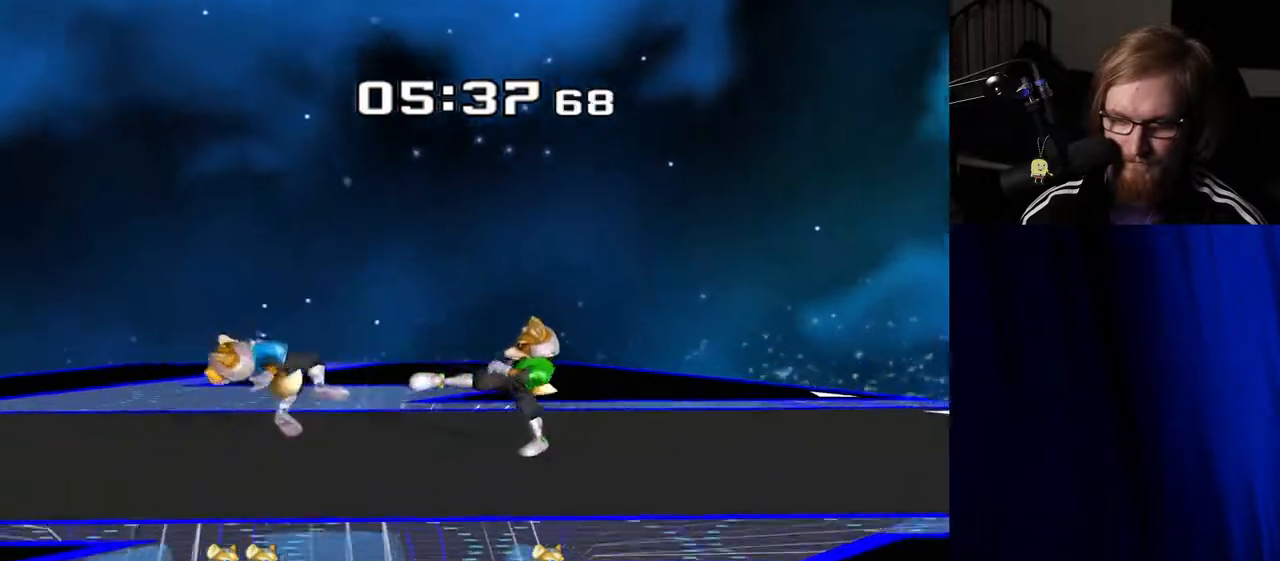
{"buttons": [], "left_stick": "left", "right_stick": "center", "events": [[100, "left_stick", "left"]]}
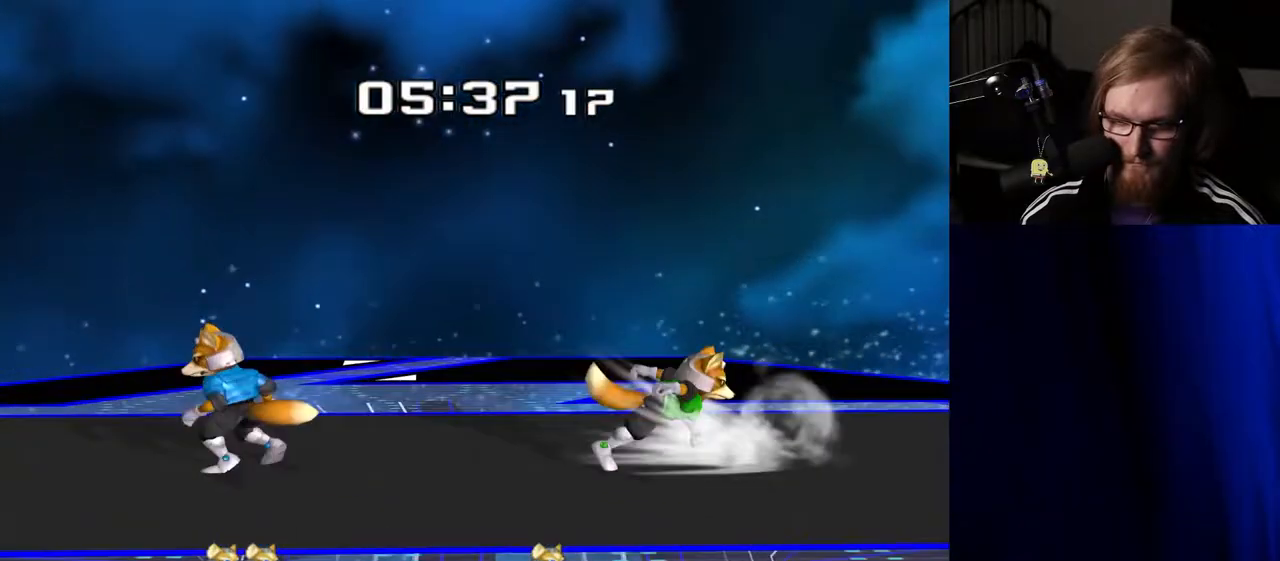
{"buttons": [], "left_stick": "center", "right_stick": "center", "events": [[67, "Y", "down"], [83, "Y", "up"], [150, "left_stick", "right"], [300, "right_stick", "up-right"], [367, "left_stick", "down"], [367, "right_stick", "center"], [383, "R1", "down"], [483, "R1", "up"], [500, "left_stick", "center"]]}
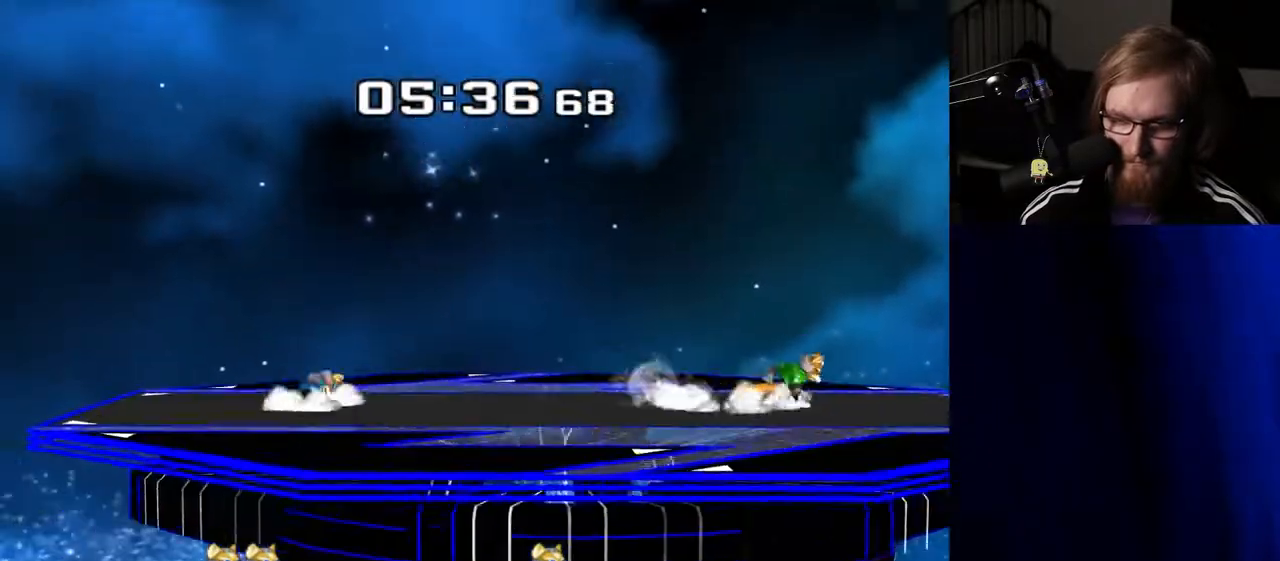
{"buttons": ["R1"], "left_stick": "down", "right_stick": "center", "events": [[133, "Y", "down"], [167, "Y", "up"], [317, "right_stick", "right"], [367, "right_stick", "center"], [417, "left_stick", "down"], [450, "R1", "down"]]}
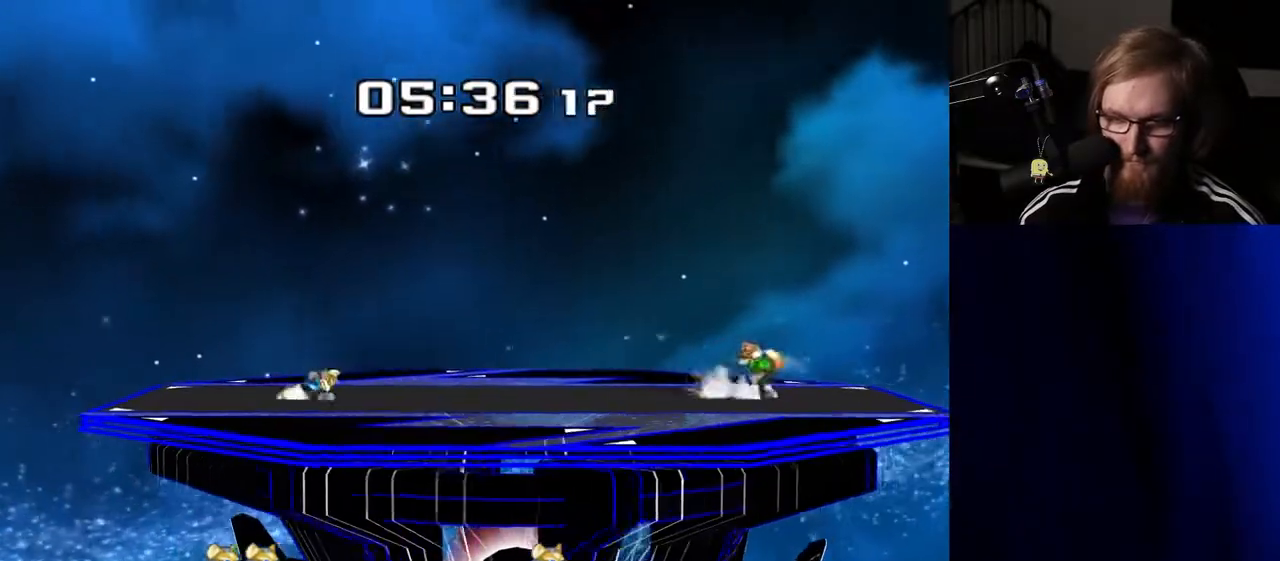
{"buttons": ["R1"], "left_stick": "down-right", "right_stick": "center", "events": [[17, "left_stick", "center"], [50, "R1", "up"], [200, "Y", "down"], [217, "Y", "up"], [333, "right_stick", "right"], [400, "right_stick", "center"], [483, "R1", "down"], [483, "left_stick", "down-right"]]}
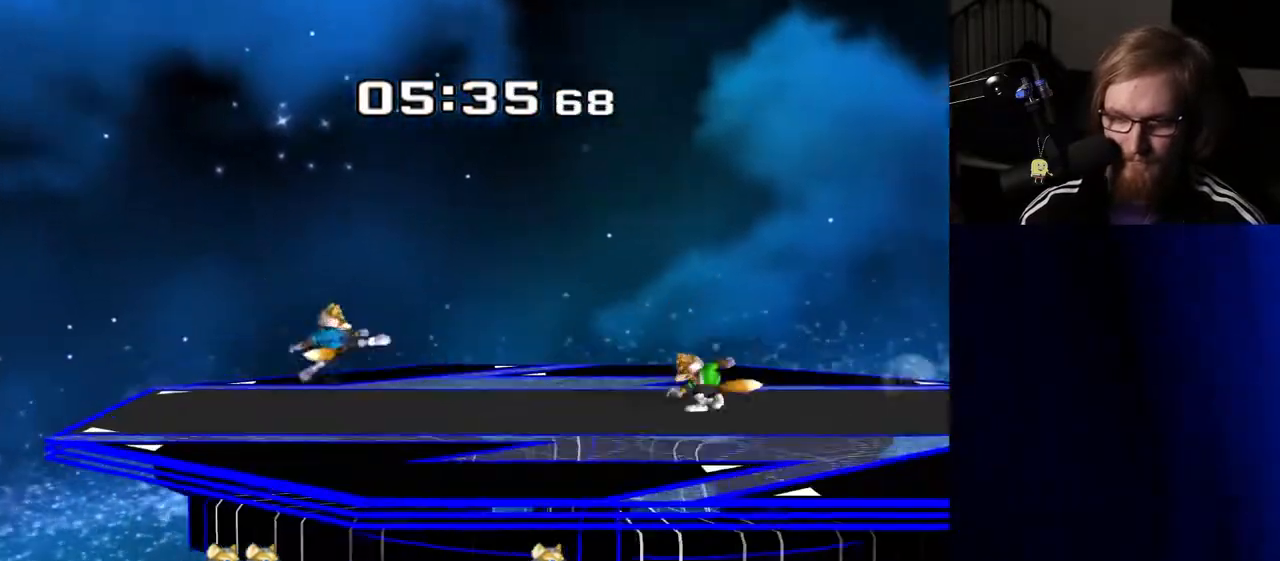
{"buttons": [], "left_stick": "down-right", "right_stick": "center", "events": [[100, "R1", "up"], [117, "left_stick", "center"], [233, "left_stick", "right"], [283, "Y", "down"], [300, "Y", "up"], [367, "left_stick", "center"], [467, "A", "down"], [483, "A", "up"], [483, "left_stick", "down-right"]]}
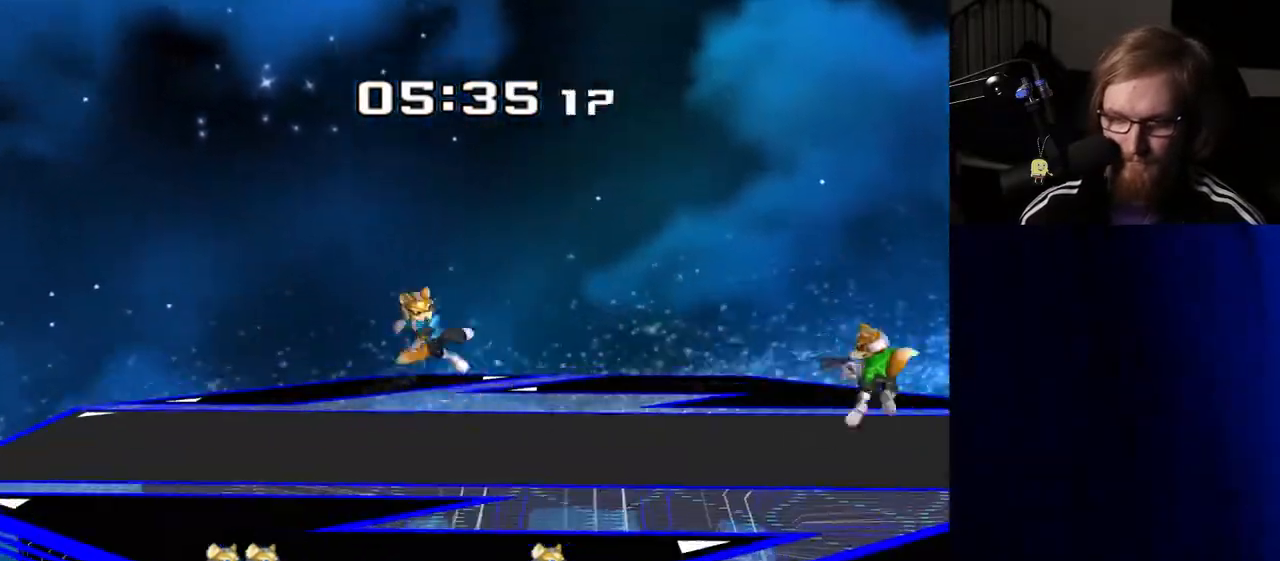
{"buttons": [], "left_stick": "right", "right_stick": "center", "events": [[33, "R1", "down"], [83, "left_stick", "down-left"], [133, "left_stick", "center"], [150, "R1", "up"], [217, "left_stick", "down-left"], [233, "Y", "down"], [283, "R1", "down"], [317, "Y", "up"], [383, "R1", "up"], [383, "left_stick", "center"], [483, "left_stick", "right"]]}
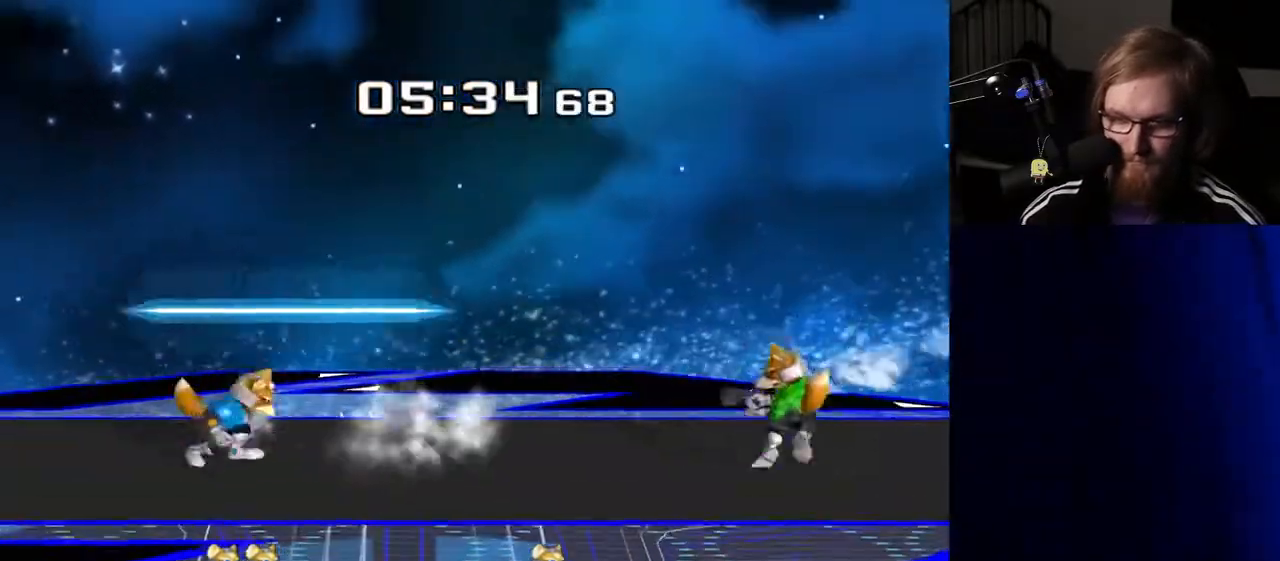
{"buttons": [], "left_stick": "center", "right_stick": "center", "events": [[83, "left_stick", "left"], [183, "left_stick", "center"], [233, "left_stick", "right"], [367, "left_stick", "center"]]}
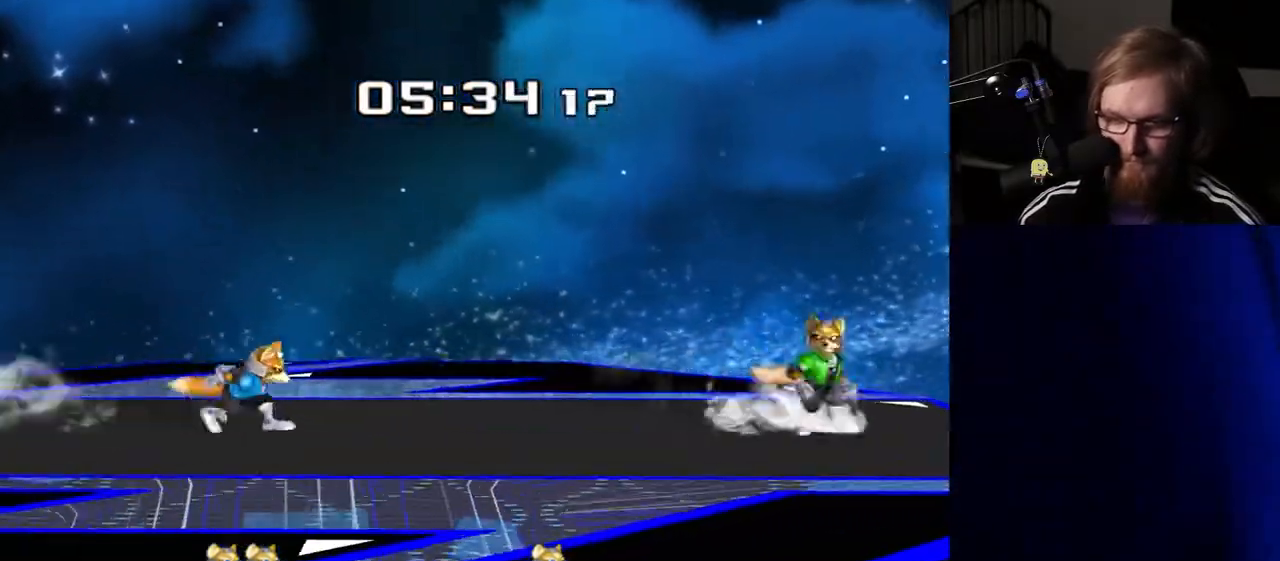
{"buttons": [], "left_stick": "left", "right_stick": "center", "events": [[17, "left_stick", "left"], [133, "left_stick", "center"], [200, "left_stick", "right"], [333, "left_stick", "center"], [500, "left_stick", "left"]]}
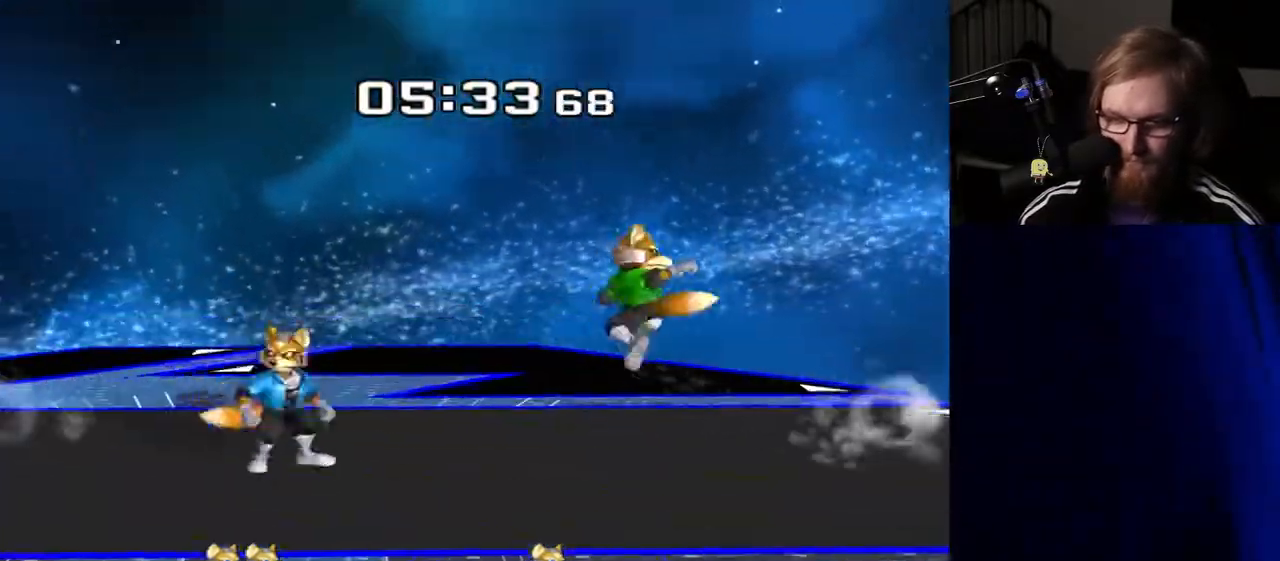
{"buttons": ["R1"], "left_stick": "center", "right_stick": "center", "events": [[50, "Y", "down"], [67, "Y", "up"], [67, "left_stick", "right"], [283, "left_stick", "center"], [283, "right_stick", "right"], [350, "right_stick", "center"], [367, "left_stick", "down-right"], [433, "R1", "down"], [500, "left_stick", "center"]]}
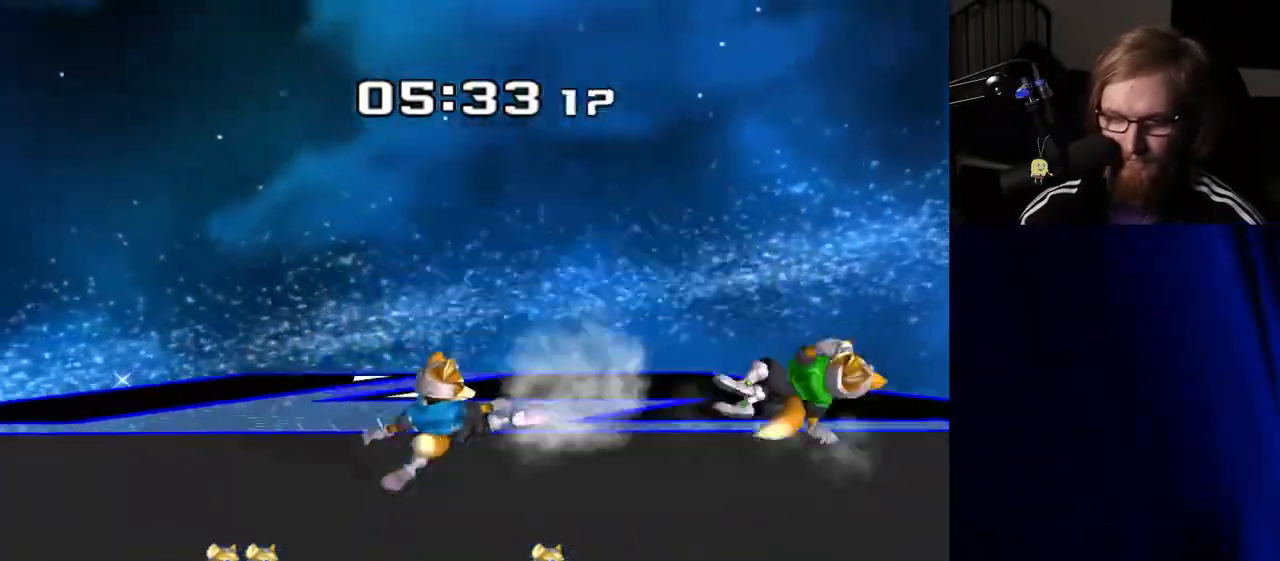
{"buttons": [], "left_stick": "right", "right_stick": "center", "events": [[33, "R1", "up"], [150, "left_stick", "left"], [233, "left_stick", "right"]]}
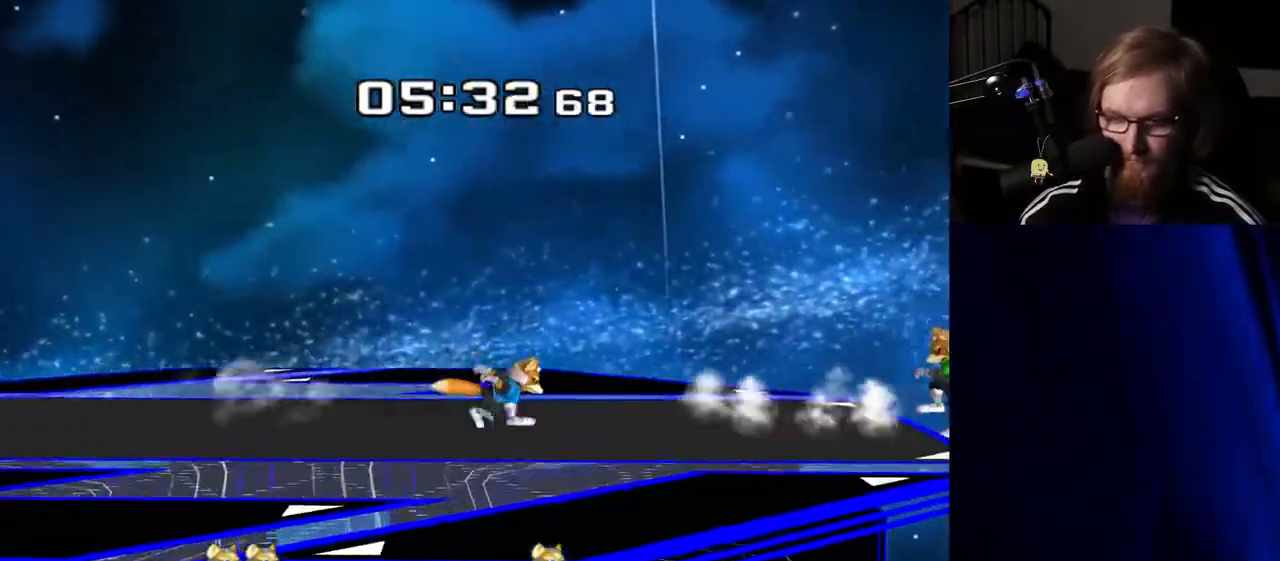
{"buttons": [], "left_stick": "center", "right_stick": "center", "events": [[183, "Y", "down"], [183, "left_stick", "down"], [233, "R1", "down"], [250, "Y", "up"], [317, "left_stick", "center"], [367, "R1", "up"]]}
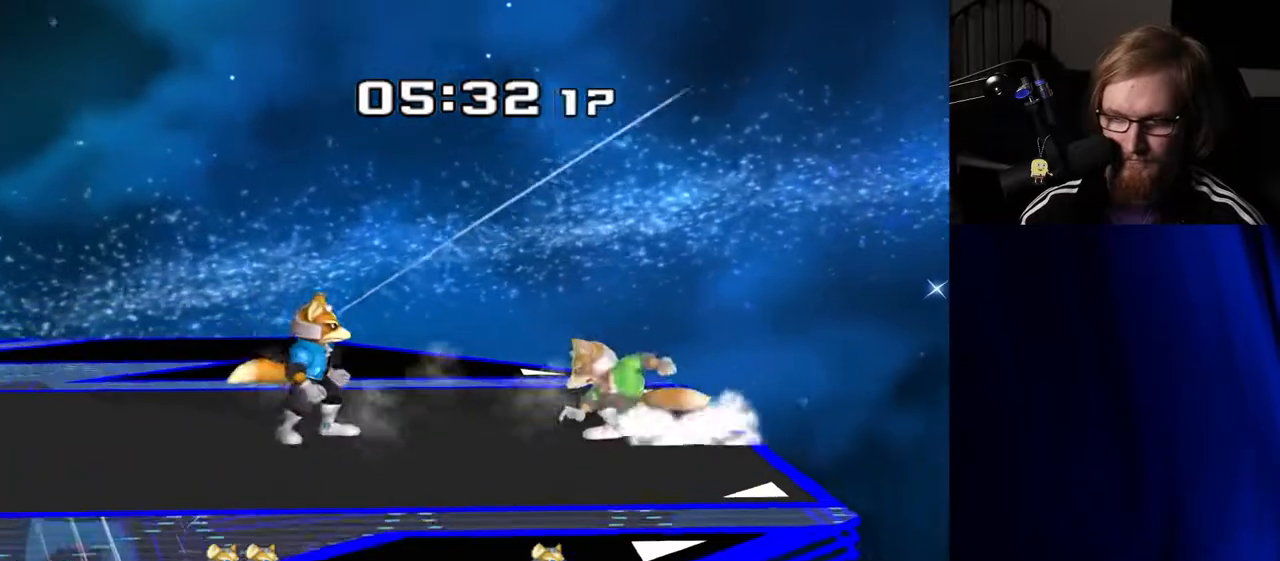
{"buttons": ["A"], "left_stick": "right", "right_stick": "center", "events": [[117, "left_stick", "right"], [167, "Y", "down"], [167, "left_stick", "down"], [217, "R1", "down"], [267, "Y", "up"], [283, "left_stick", "left"], [333, "R1", "up"], [333, "left_stick", "center"], [433, "A", "down"], [433, "left_stick", "right"]]}
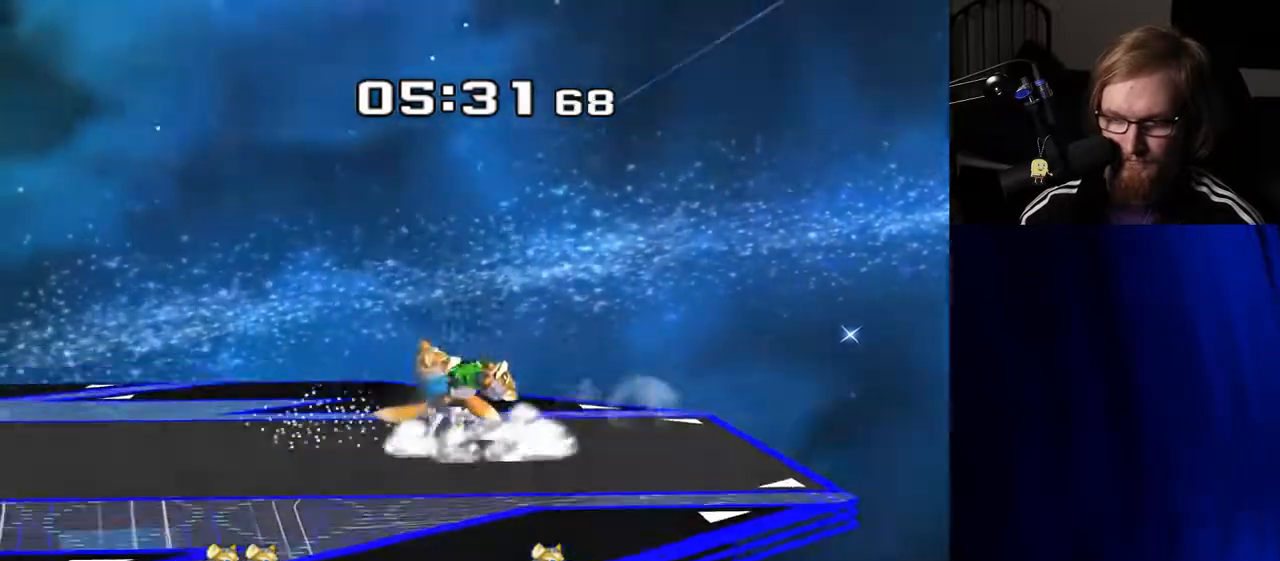
{"buttons": [], "left_stick": "center", "right_stick": "center", "events": [[33, "A", "up"], [50, "left_stick", "center"]]}
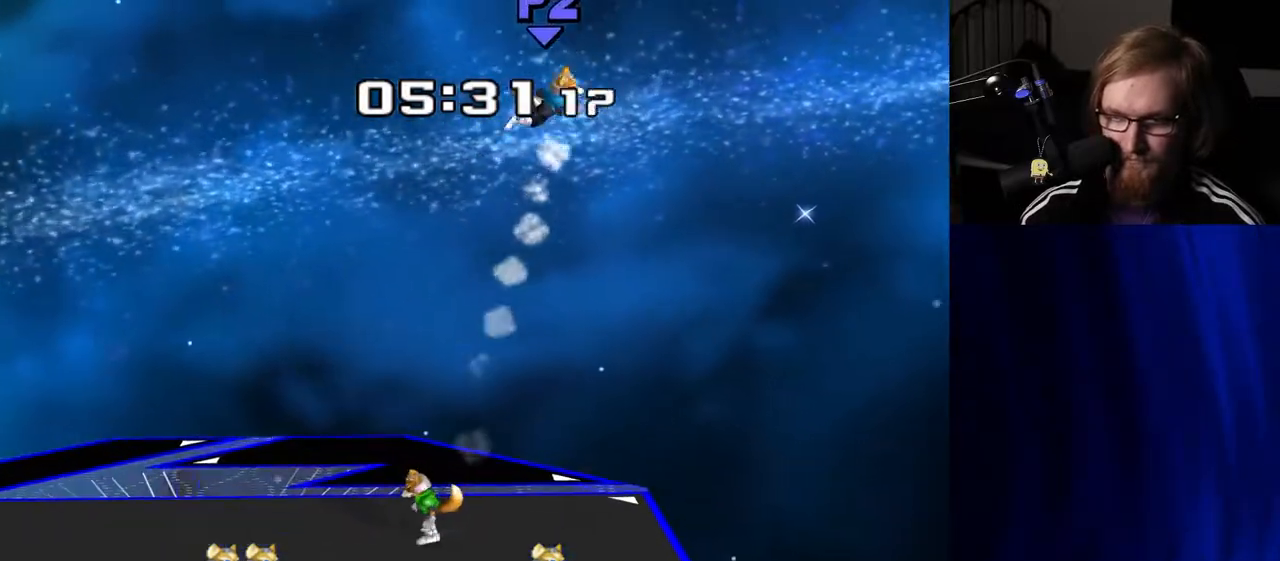
{"buttons": [], "left_stick": "center", "right_stick": "center", "events": []}
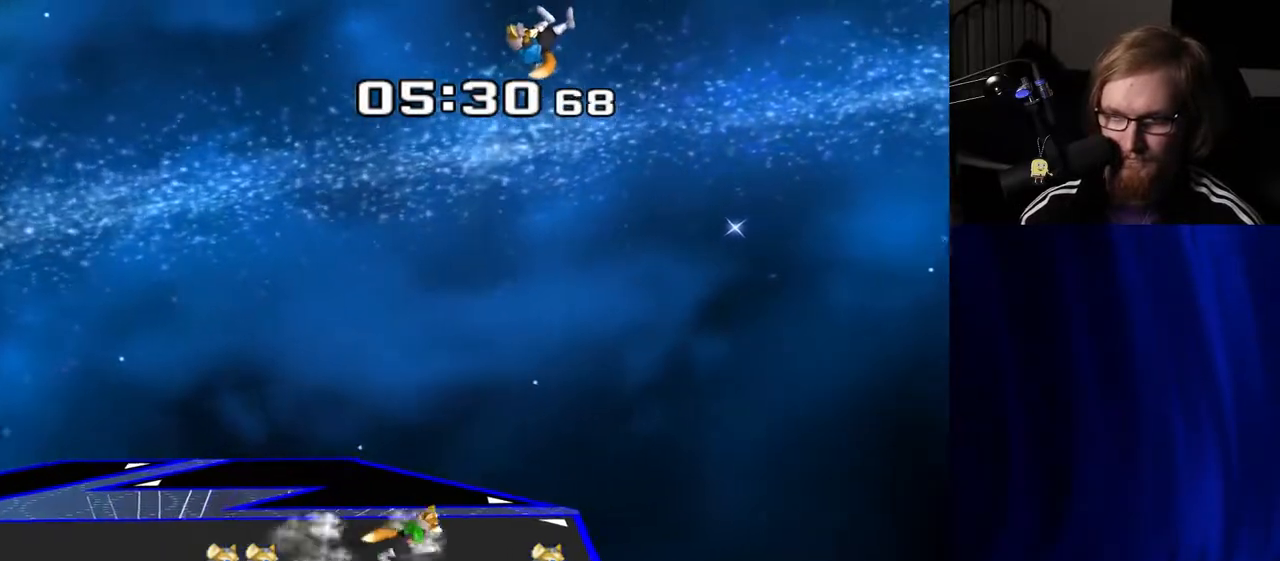
{"buttons": [], "left_stick": "down", "right_stick": "center", "events": [[350, "left_stick", "down"], [400, "B", "down"], [467, "B", "up"]]}
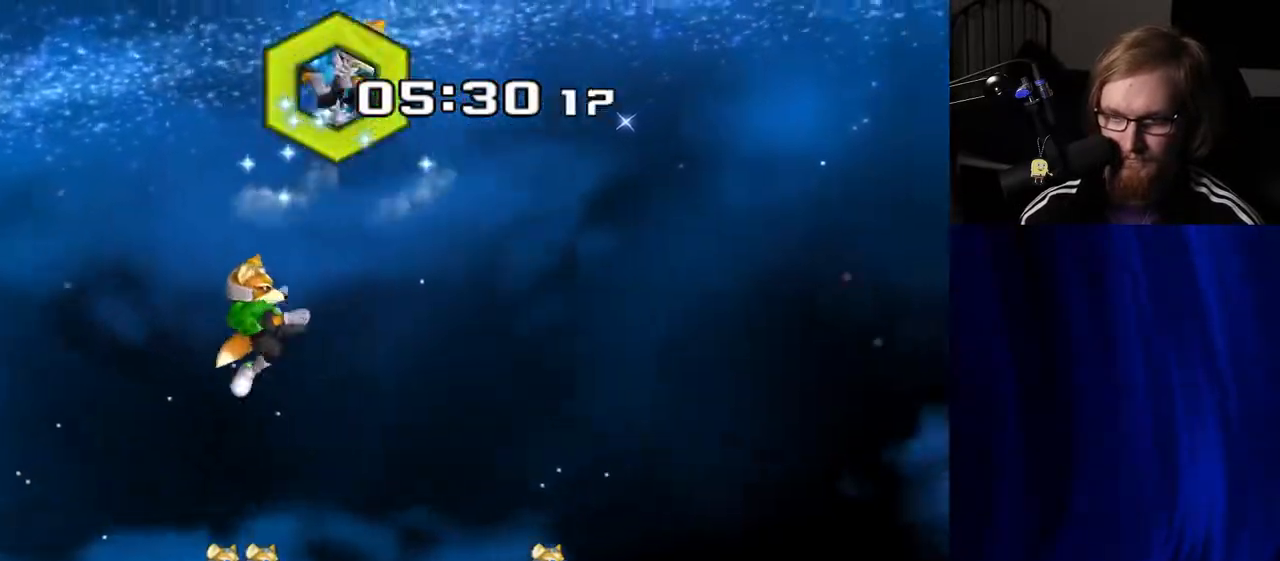
{"buttons": [], "left_stick": "left", "right_stick": "center", "events": [[33, "left_stick", "center"], [200, "left_stick", "left"]]}
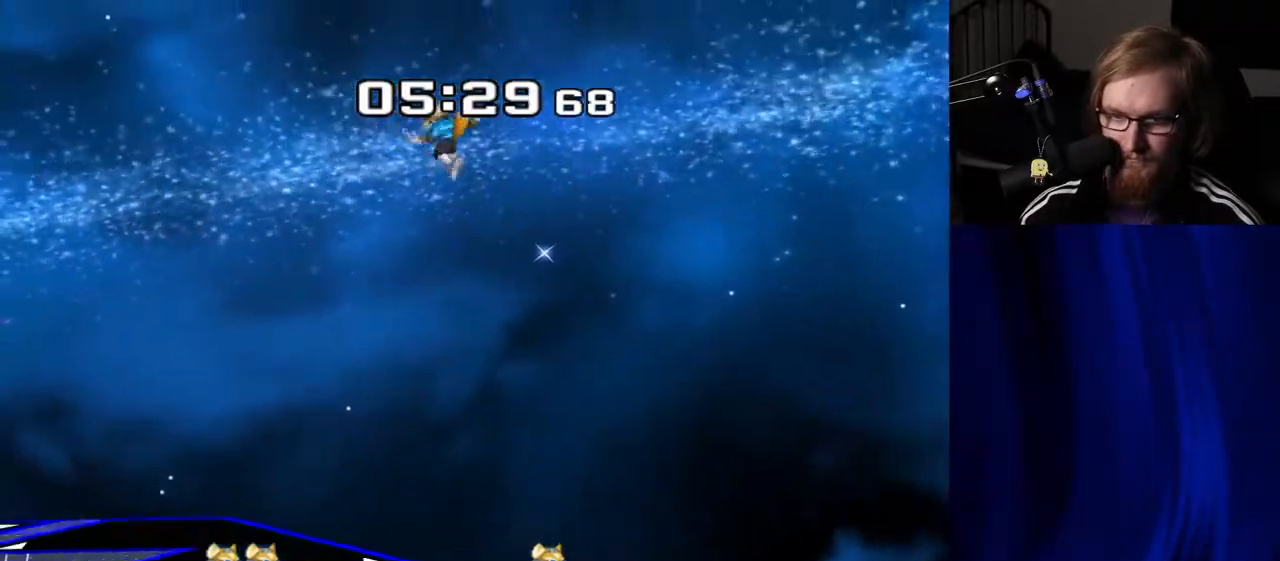
{"buttons": ["Y"], "left_stick": "right", "right_stick": "center", "events": [[333, "left_stick", "down"], [350, "B", "down"], [400, "B", "up"], [417, "left_stick", "right"], [483, "Y", "down"]]}
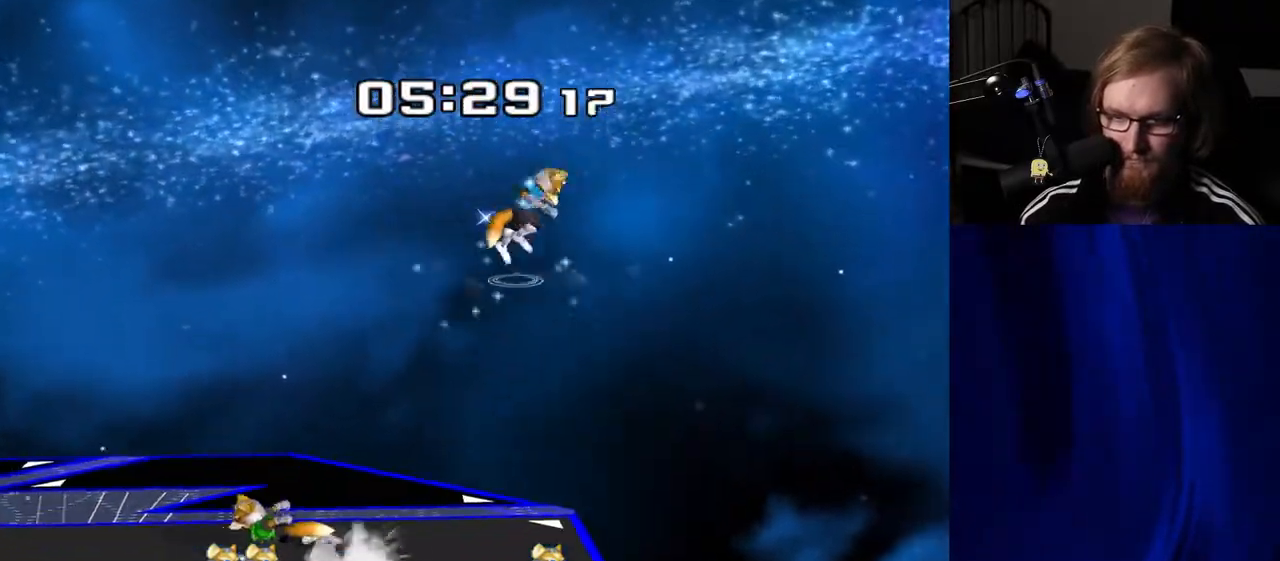
{"buttons": [], "left_stick": "down", "right_stick": "center", "events": [[33, "Y", "up"], [33, "left_stick", "left"], [333, "left_stick", "center"], [383, "left_stick", "down"]]}
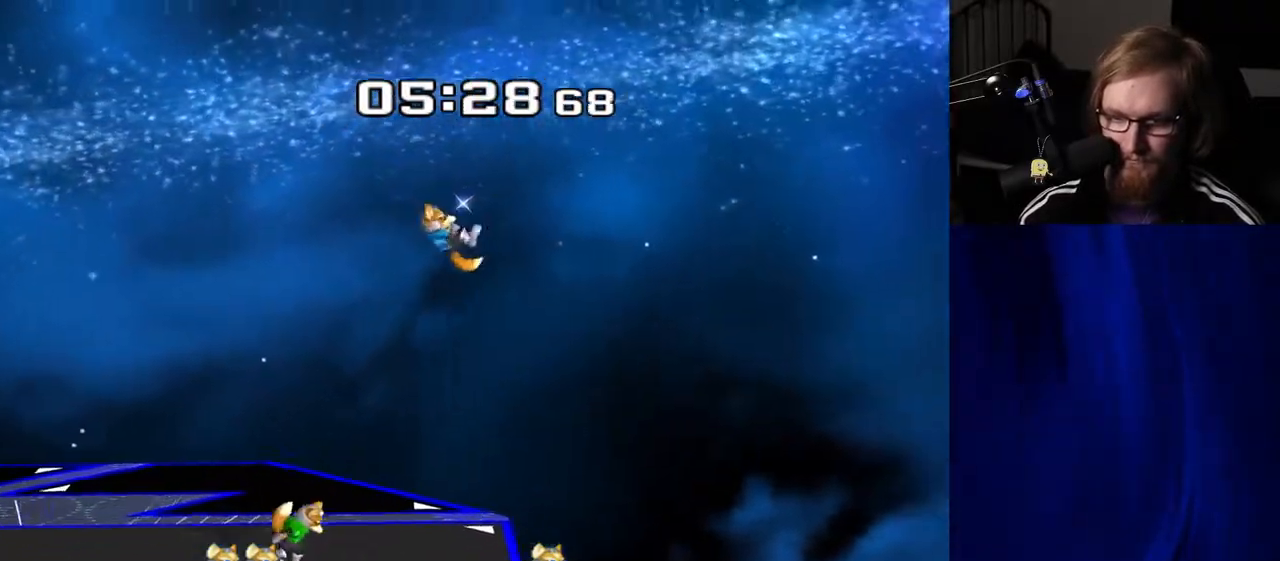
{"buttons": [], "left_stick": "center", "right_stick": "center", "events": [[50, "left_stick", "left"], [200, "right_stick", "left"], [267, "right_stick", "center"], [317, "R1", "down"], [417, "R1", "up"], [417, "left_stick", "center"]]}
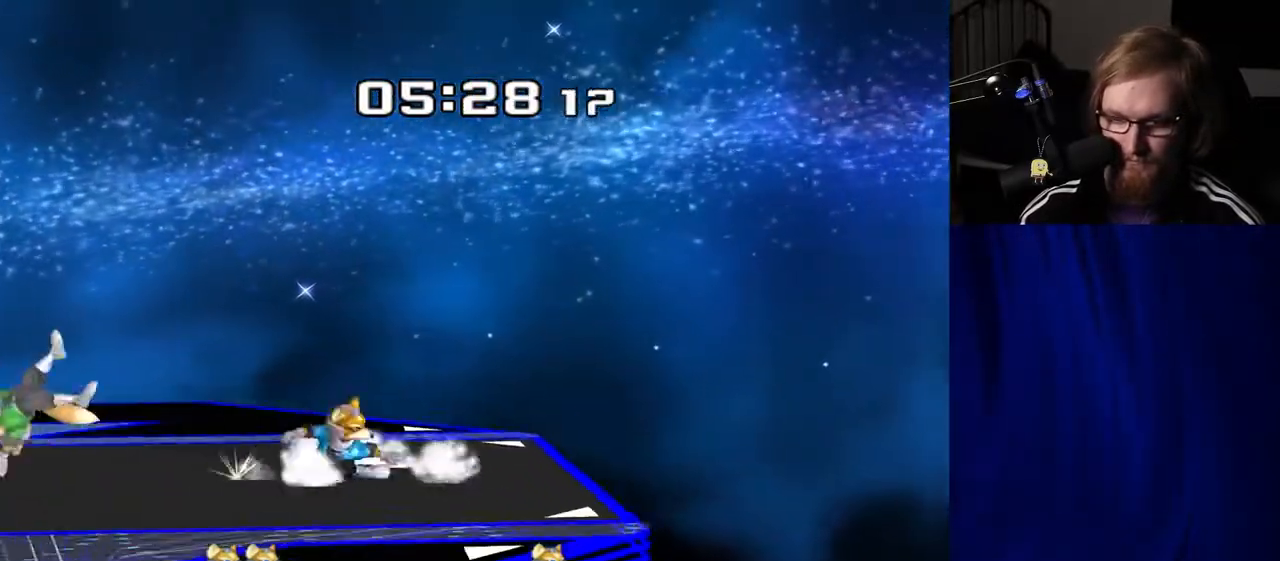
{"buttons": [], "left_stick": "down", "right_stick": "center", "events": [[100, "left_stick", "left"], [483, "left_stick", "down"]]}
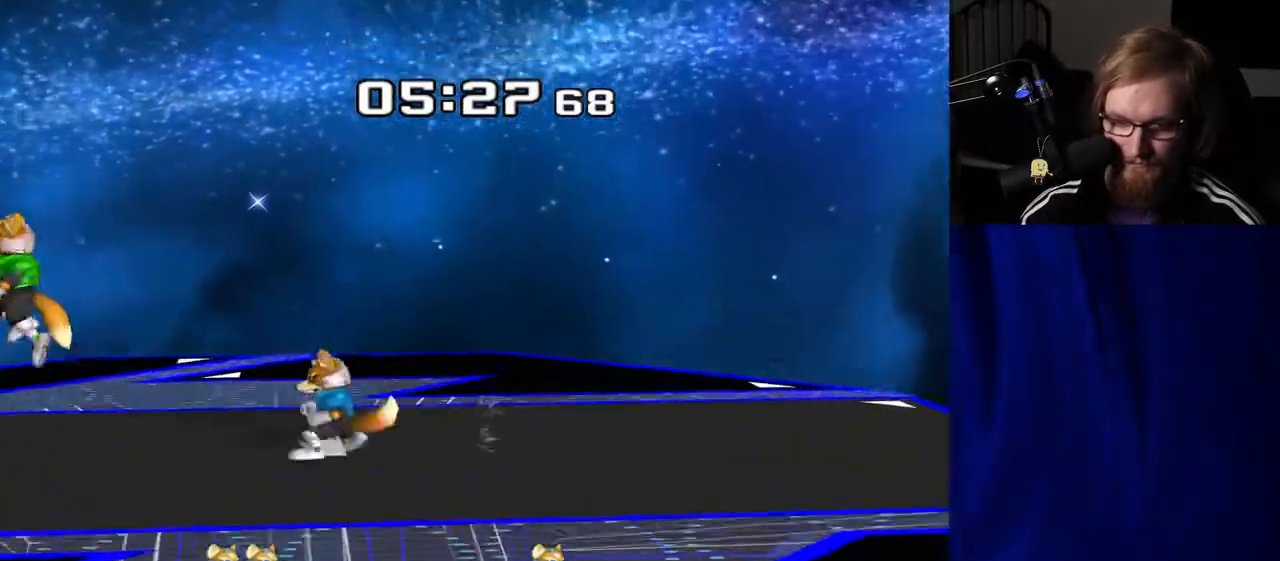
{"buttons": [], "left_stick": "left", "right_stick": "center", "events": [[17, "Y", "down"], [67, "R1", "down"], [83, "Y", "up"], [133, "left_stick", "center"], [183, "R1", "up"], [333, "left_stick", "left"]]}
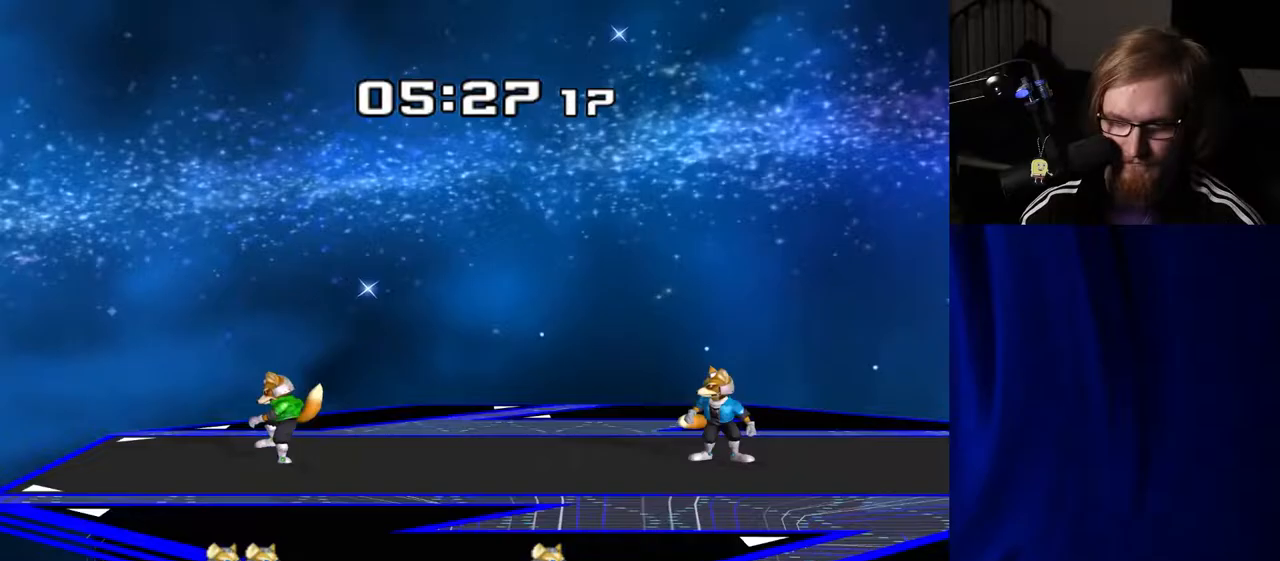
{"buttons": [], "left_stick": "center", "right_stick": "center", "events": [[233, "left_stick", "center"], [350, "left_stick", "right"], [467, "left_stick", "center"]]}
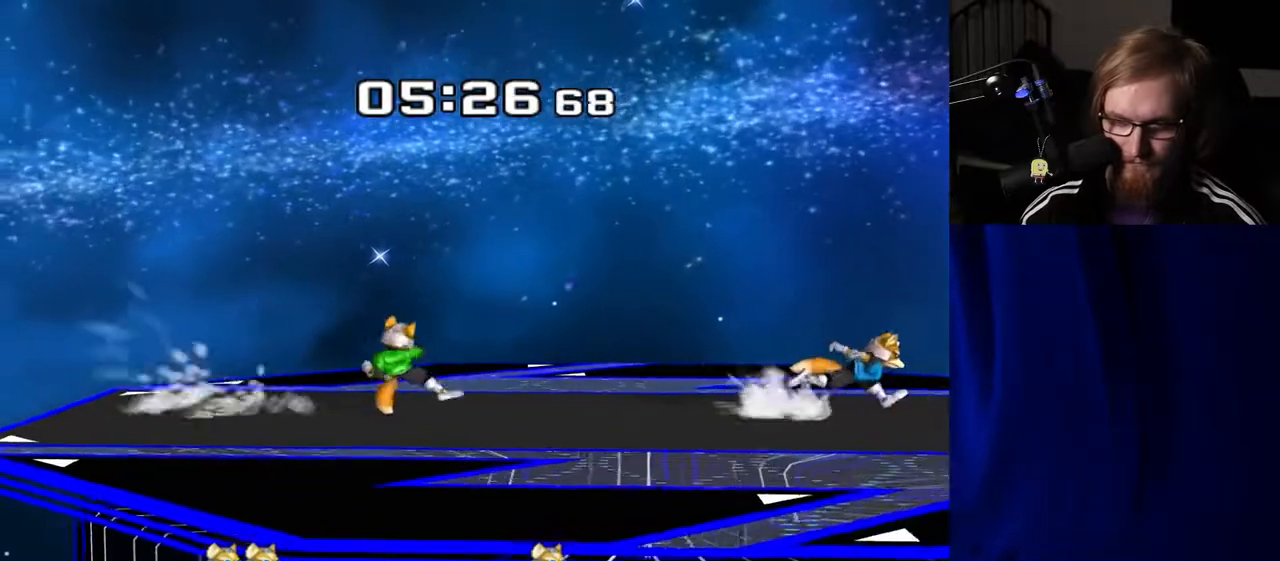
{"buttons": ["B"], "left_stick": "down", "right_stick": "center", "events": [[67, "left_stick", "left"], [467, "left_stick", "down"], [500, "B", "down"]]}
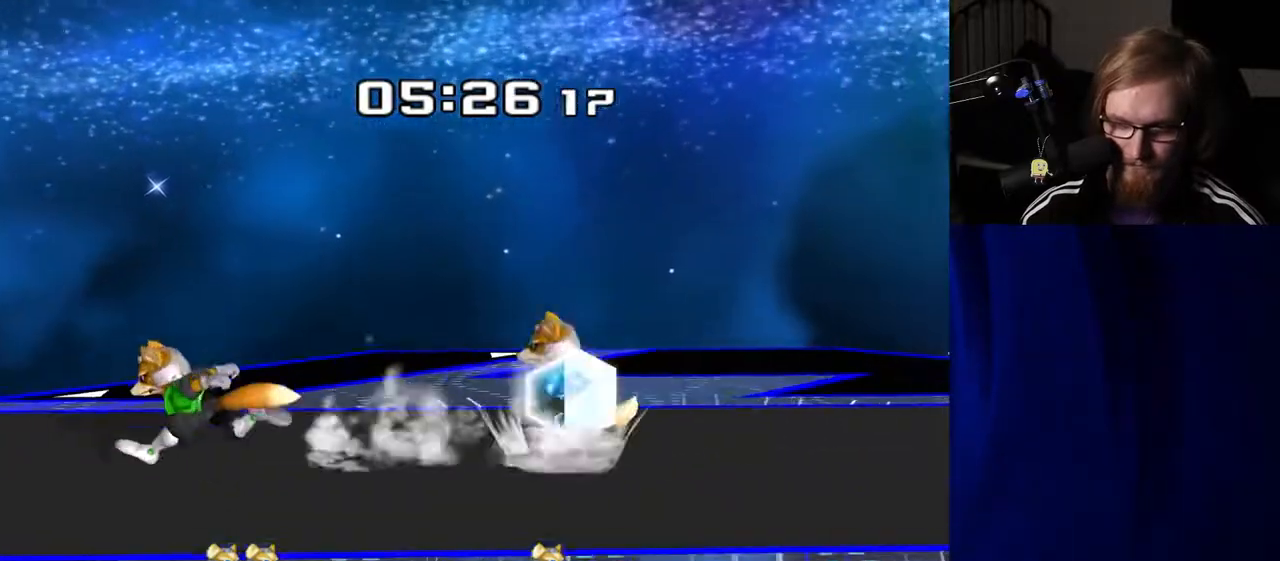
{"buttons": [], "left_stick": "up", "right_stick": "center", "events": [[67, "B", "up"], [133, "Y", "down"], [150, "Z", "down"], [217, "left_stick", "center"], [300, "Z", "up"], [333, "Y", "up"], [367, "left_stick", "up"]]}